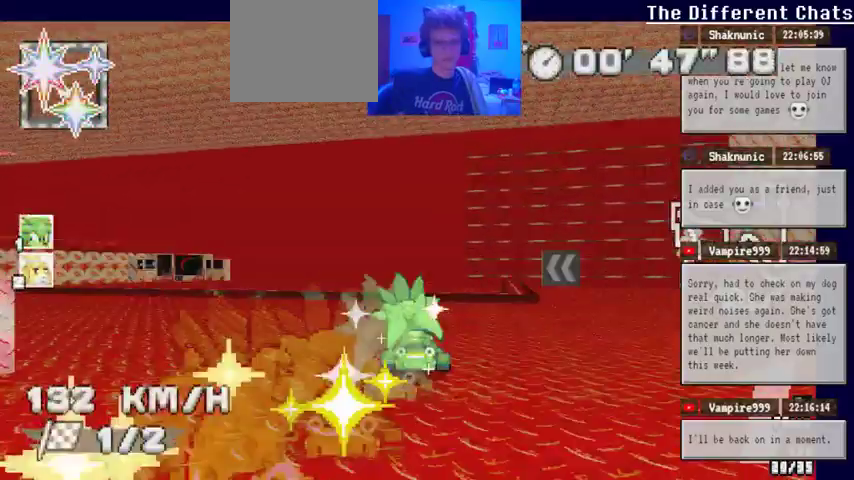
Gameplay with a controller (Xbox layout); each line is a JSON object with the inputs held at the frame after it. "events" lists button and stick changes between this image and that frame as [ms after this image, input, new state], when the widget could be followed in between. Not read: HOME L1 L2 L3 R1 R2 R3 X.
{"buttons": ["A"], "left_stick": "left", "right_stick": "center", "events": []}
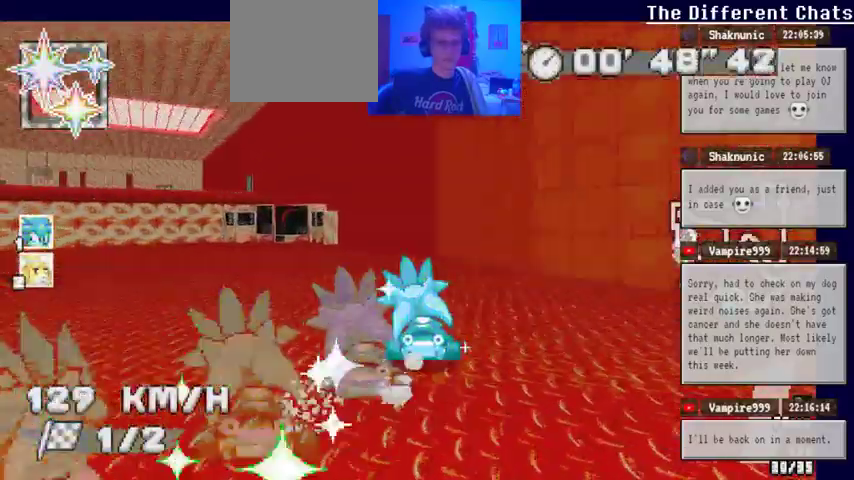
{"buttons": ["A"], "left_stick": "left", "right_stick": "center", "events": []}
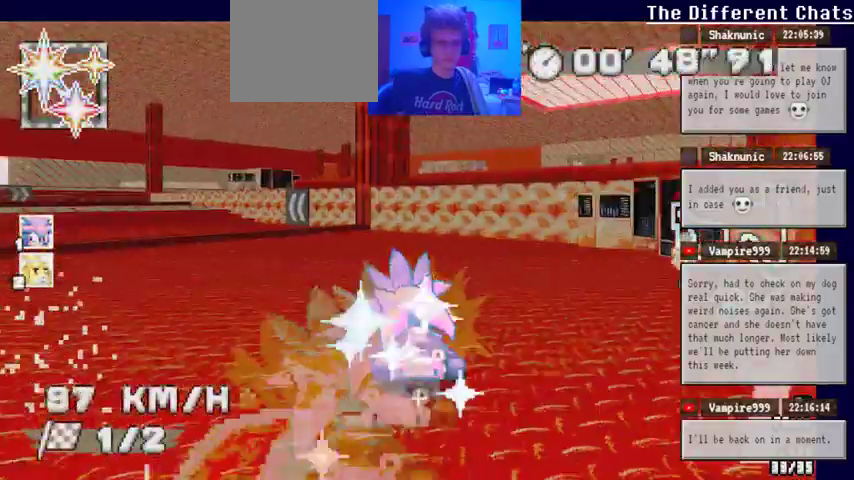
{"buttons": ["A"], "left_stick": "left", "right_stick": "center", "events": [[100, "left_stick", "center"], [433, "left_stick", "left"]]}
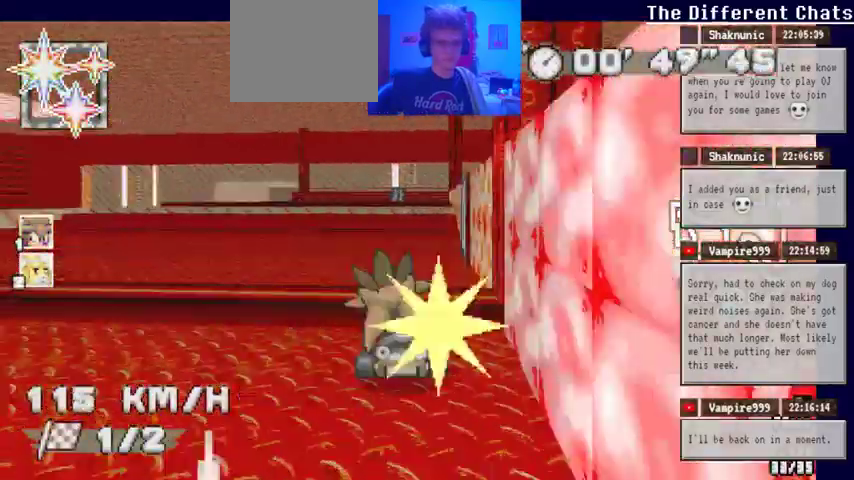
{"buttons": ["A"], "left_stick": "center", "right_stick": "center", "events": [[200, "left_stick", "right"], [467, "left_stick", "center"]]}
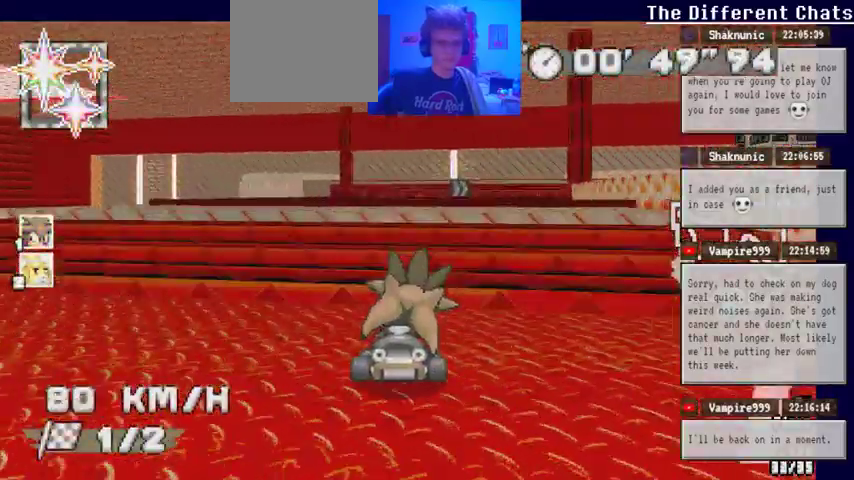
{"buttons": ["A"], "left_stick": "right", "right_stick": "center", "events": [[233, "left_stick", "right"]]}
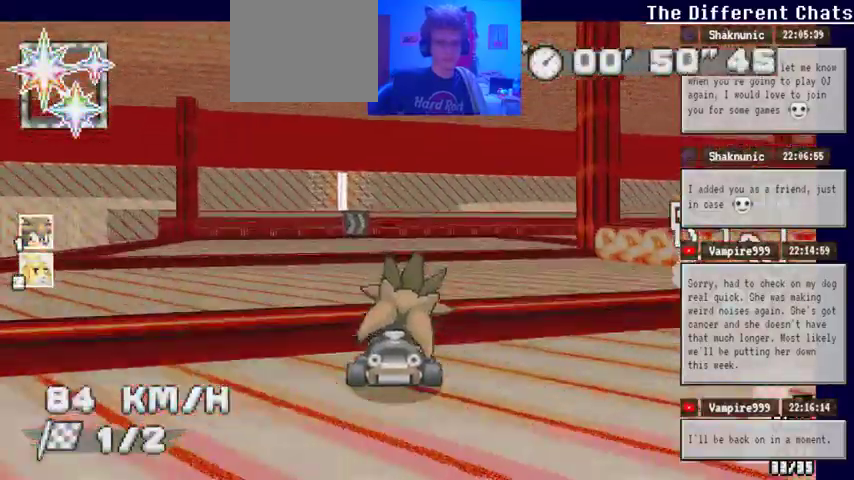
{"buttons": ["A"], "left_stick": "right", "right_stick": "center", "events": []}
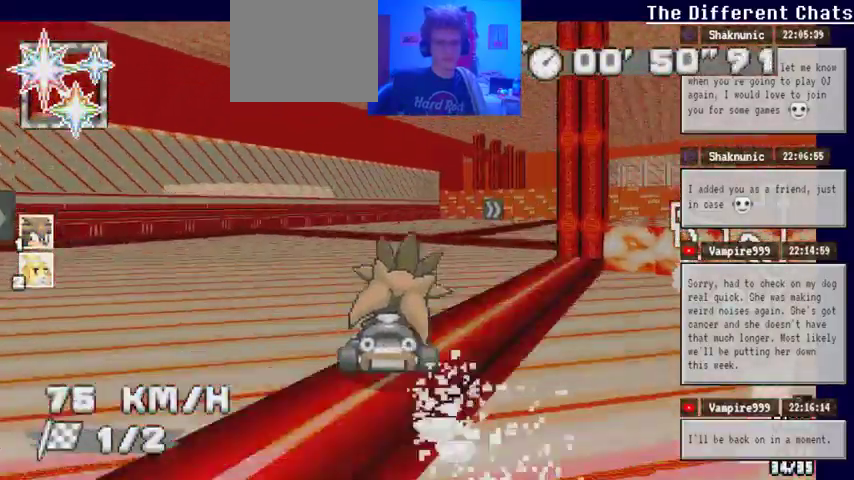
{"buttons": ["A"], "left_stick": "right", "right_stick": "center", "events": [[100, "left_stick", "center"], [433, "left_stick", "right"]]}
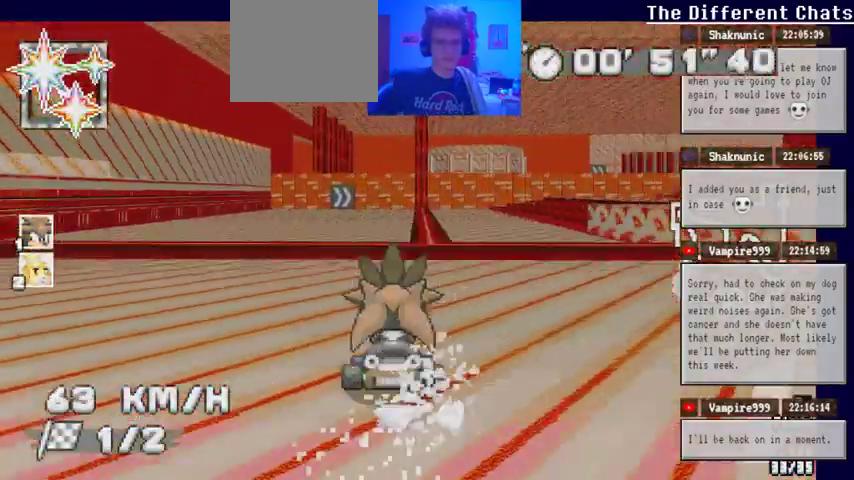
{"buttons": ["A"], "left_stick": "center", "right_stick": "center", "events": [[400, "left_stick", "center"]]}
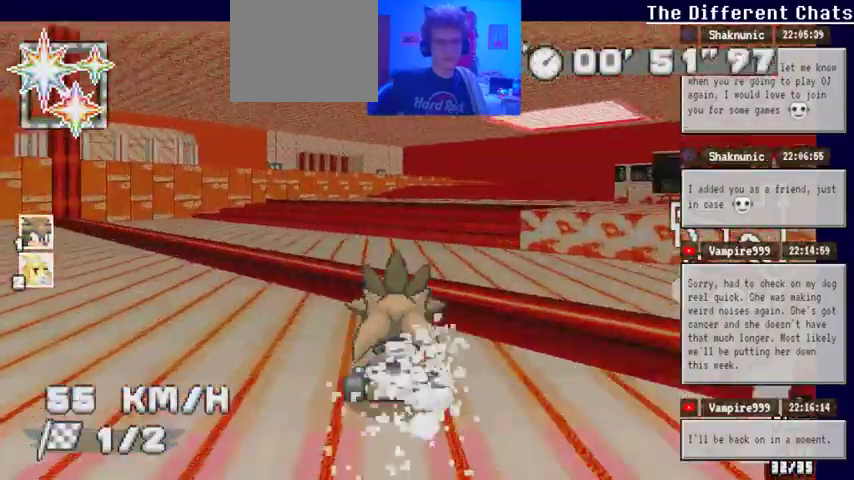
{"buttons": ["A"], "left_stick": "center", "right_stick": "center", "events": [[167, "left_stick", "right"], [333, "left_stick", "center"]]}
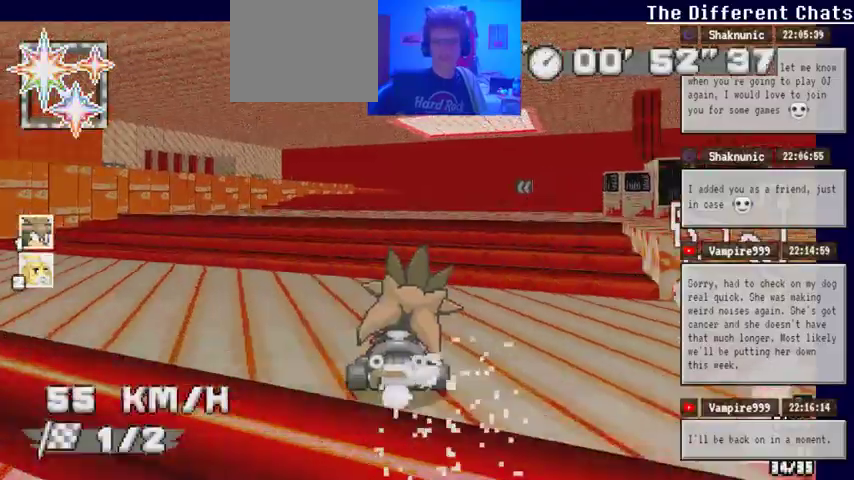
{"buttons": ["A"], "left_stick": "center", "right_stick": "center", "events": [[167, "left_stick", "right"], [400, "left_stick", "center"]]}
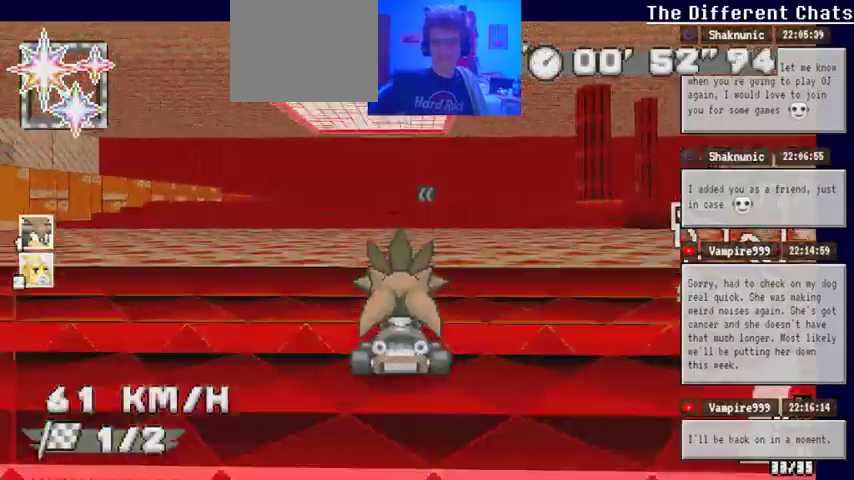
{"buttons": ["A"], "left_stick": "center", "right_stick": "center", "events": []}